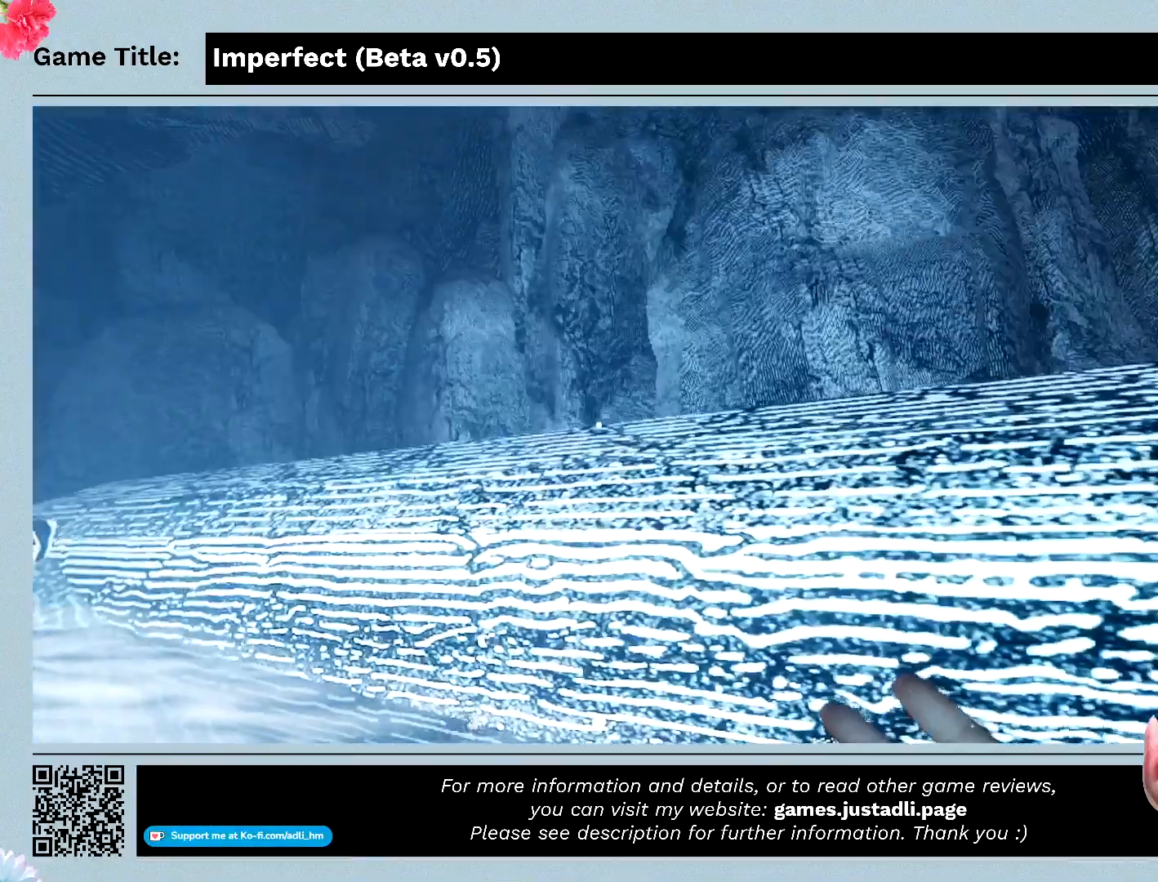
Gameplay with keyboard and mouse; each line is a JSON object with the keys and mouse buttons held at the frame after it. "events" lists presses ("down") and releases ("up") of "0", "1", "2", "3", "4", "5", "6", "7", "8", "9", "a", "alt", "b", "c", "caps_lock", "ctrl", "d", "down", "e", "escape", "f", "f1", "f2", "f3", "f4", "f5", "f6", "f7", "f8", "g", "h", "i", "j", "k", "l", "left", "m", "n", "o", "p", "q", "r", "return", "right", "s", "shift", "space", "t", "tab", "tilde", "u", "up", "v", "w", "x", "y", "z", "mouse_left", "mouse_wheel" and "mouse_right" between this image and that frame as [ms after this image, input, new state], when the widget could be followed in between. "mouse_left", "mouse_wheel", "mouse_right" = the "left", "wheel", "right" buttons of the "mouse" list. No other keys are recorded. "wheel" means that the mouse wheel is clicked or scrolled. Mouse movement is not recorded.
{"keys": ["w"], "mouse": [], "events": [[200, "w", "down"]]}
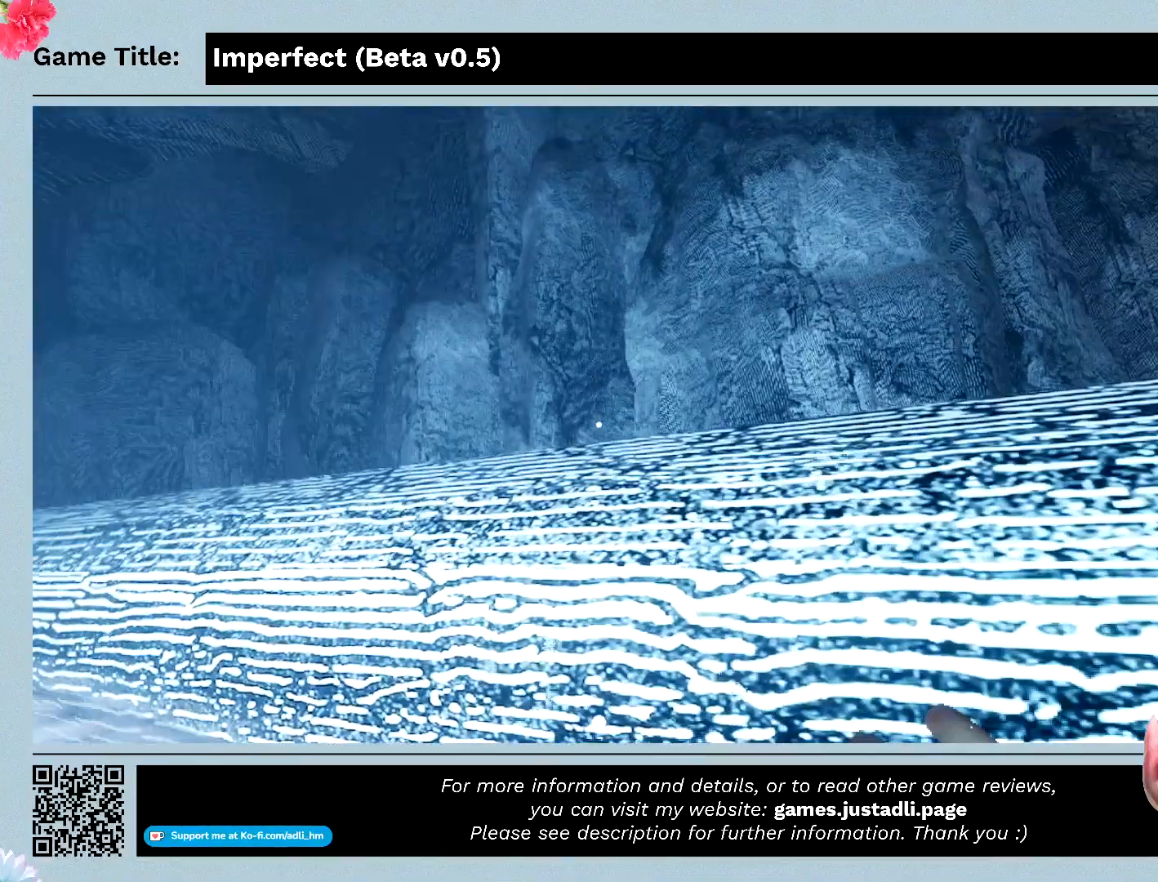
{"keys": ["w"], "mouse": [], "events": []}
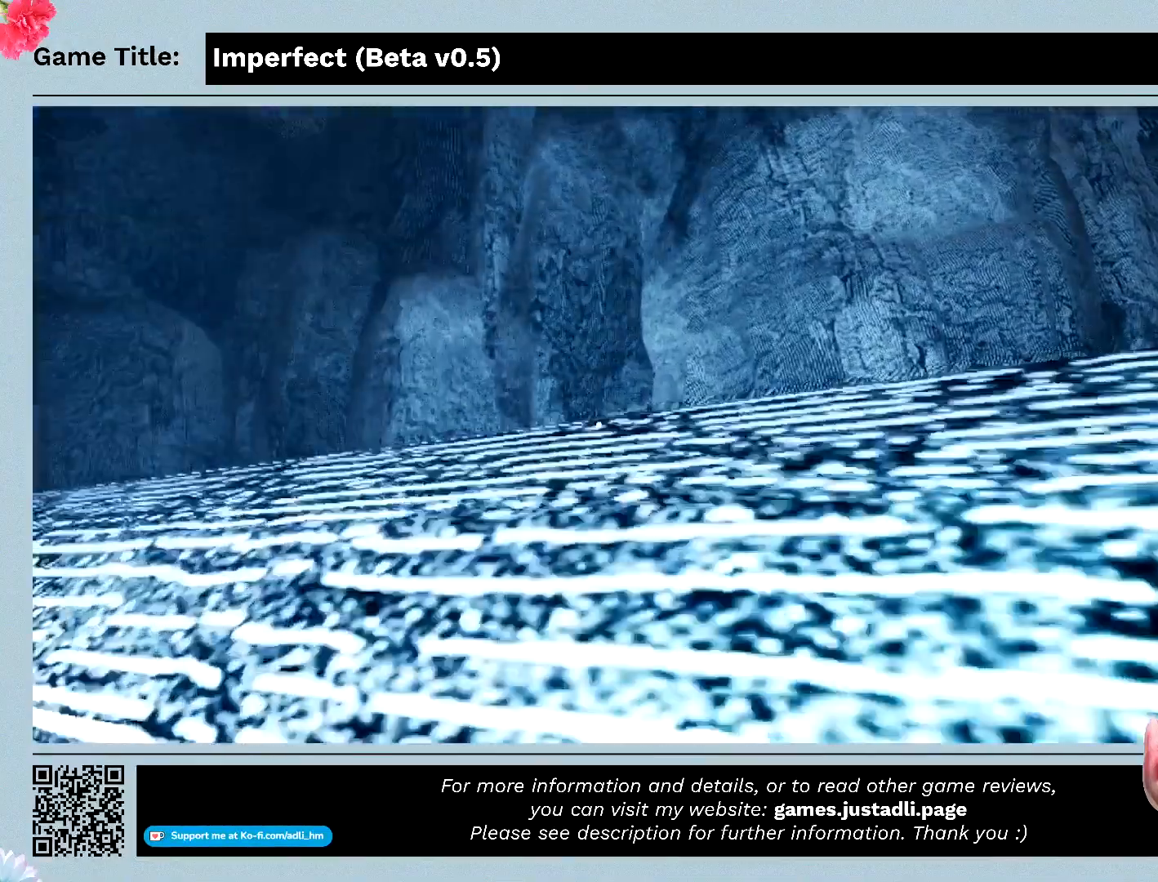
{"keys": ["w"], "mouse": [], "events": []}
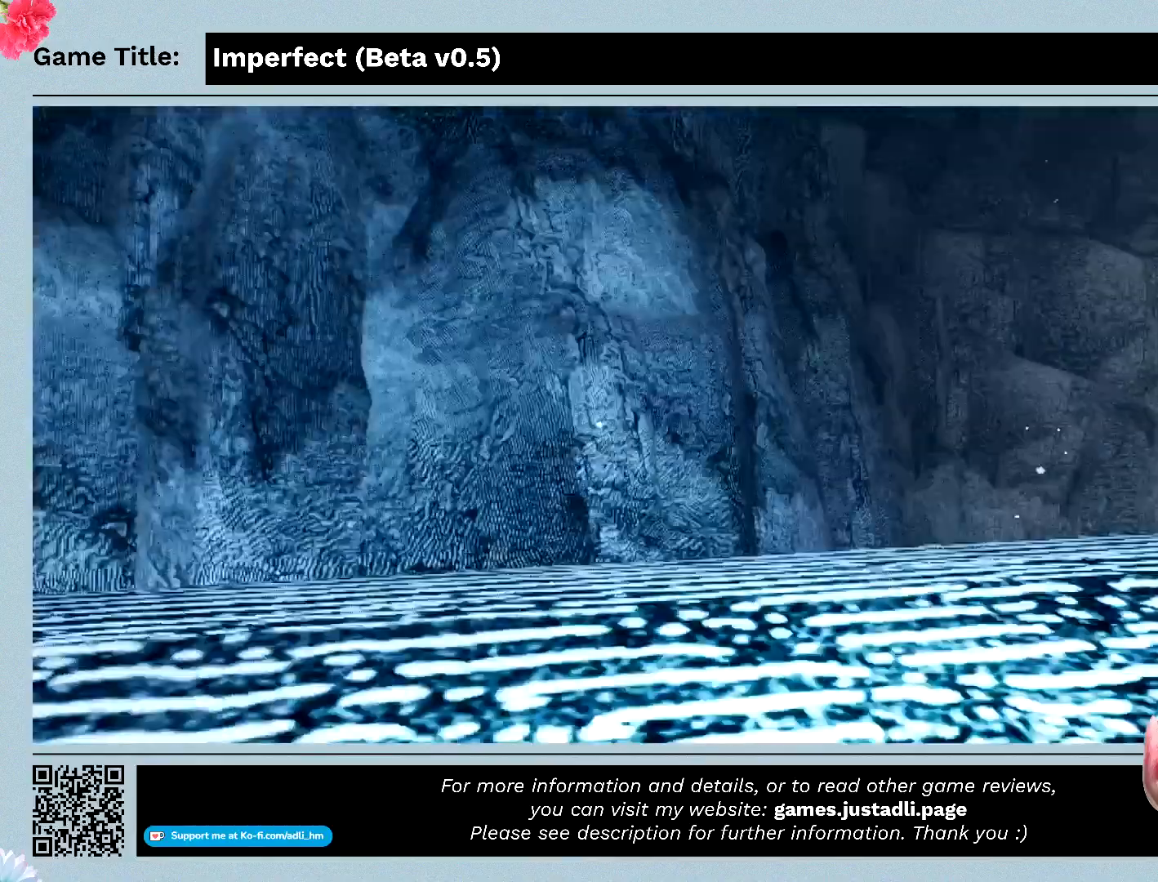
{"keys": ["w"], "mouse": [], "events": []}
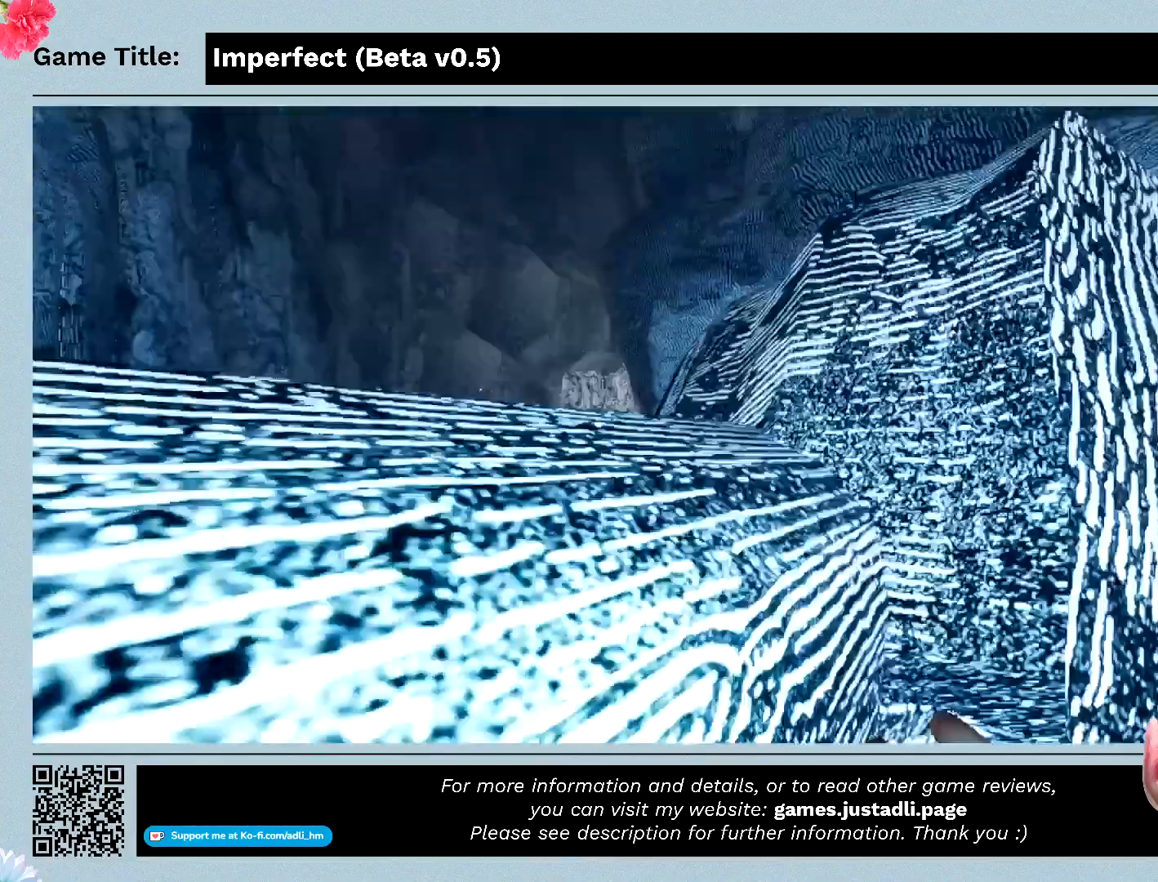
{"keys": ["w"], "mouse": [], "events": []}
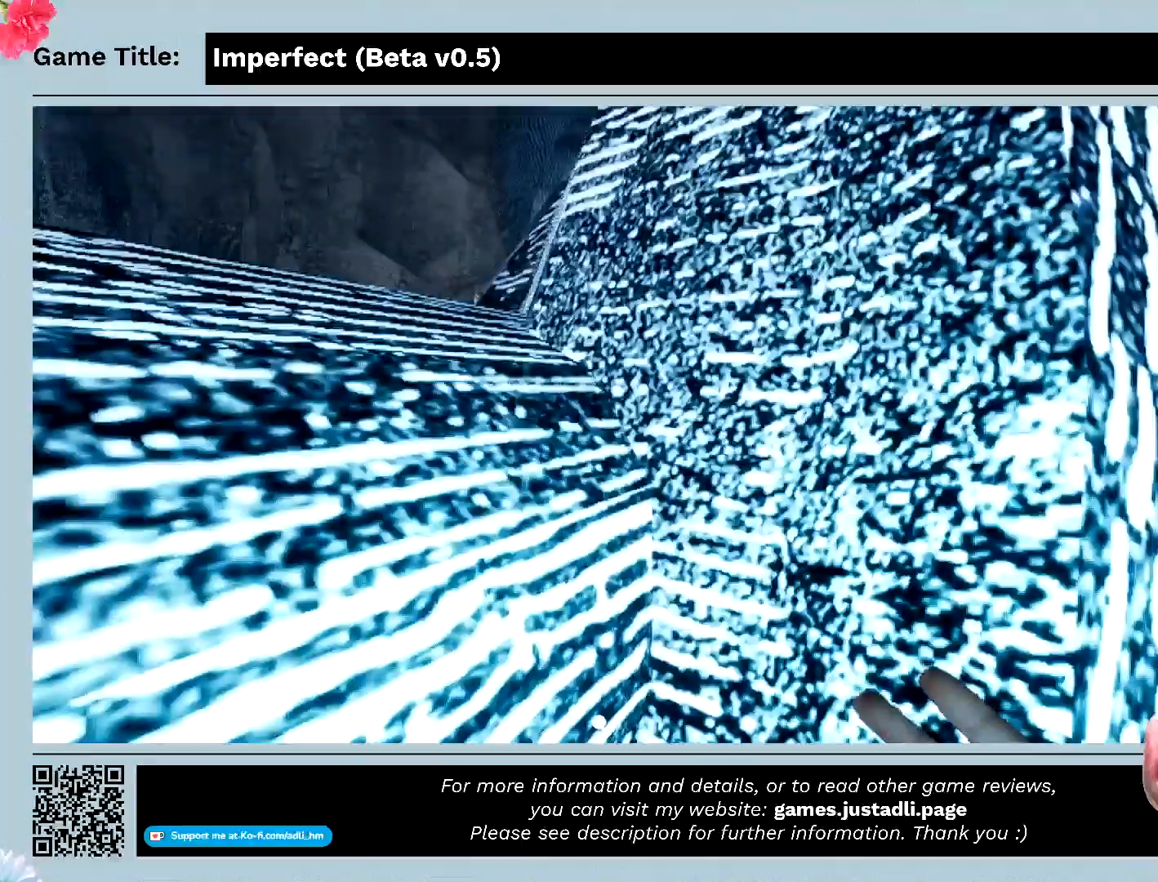
{"keys": ["w"], "mouse": [], "events": []}
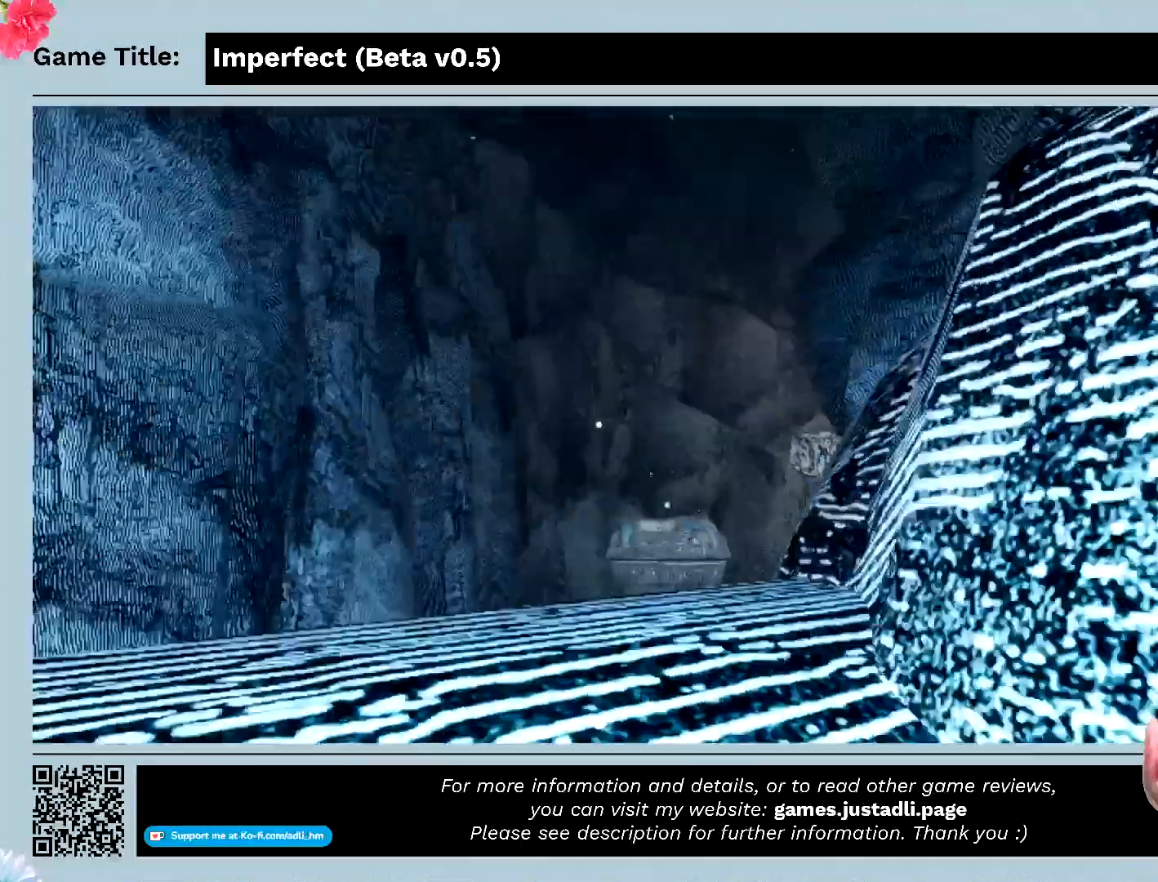
{"keys": ["w"], "mouse": [], "events": []}
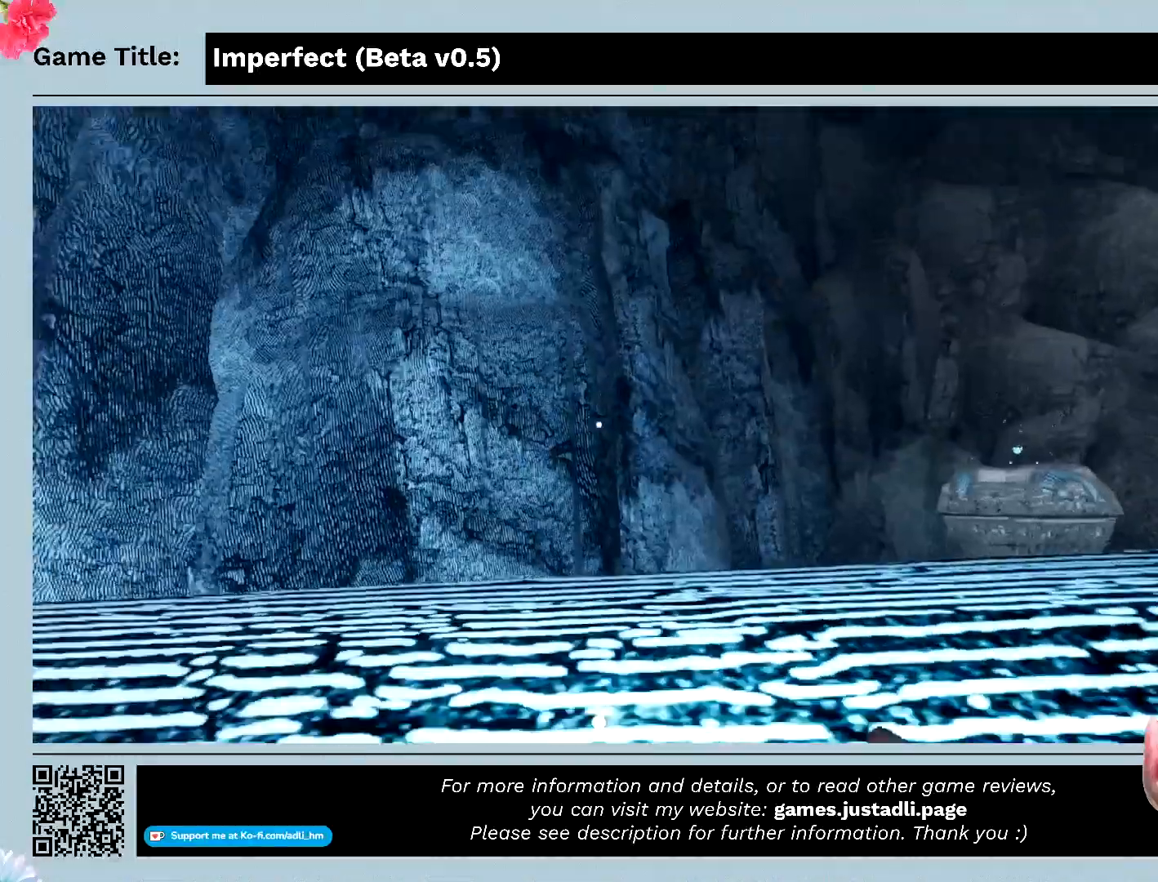
{"keys": ["w"], "mouse": [], "events": []}
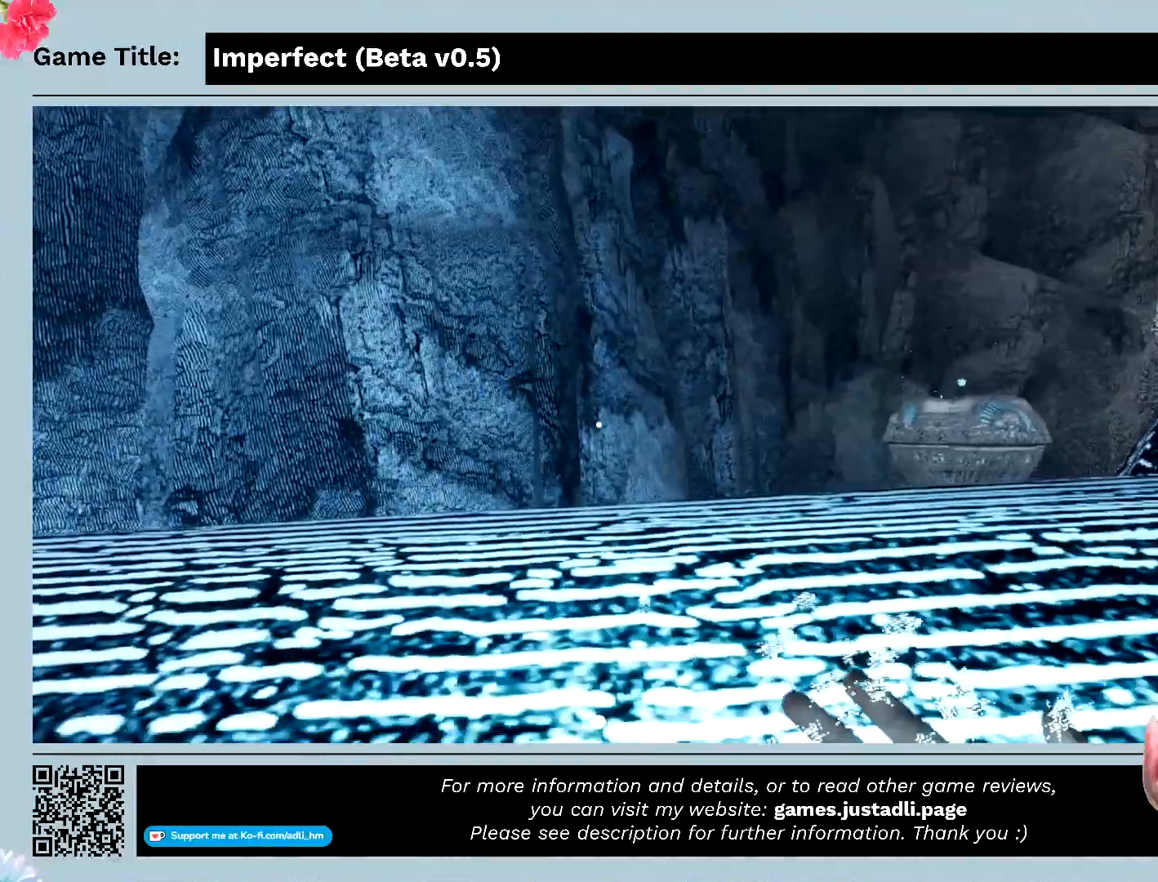
{"keys": ["w"], "mouse": [], "events": []}
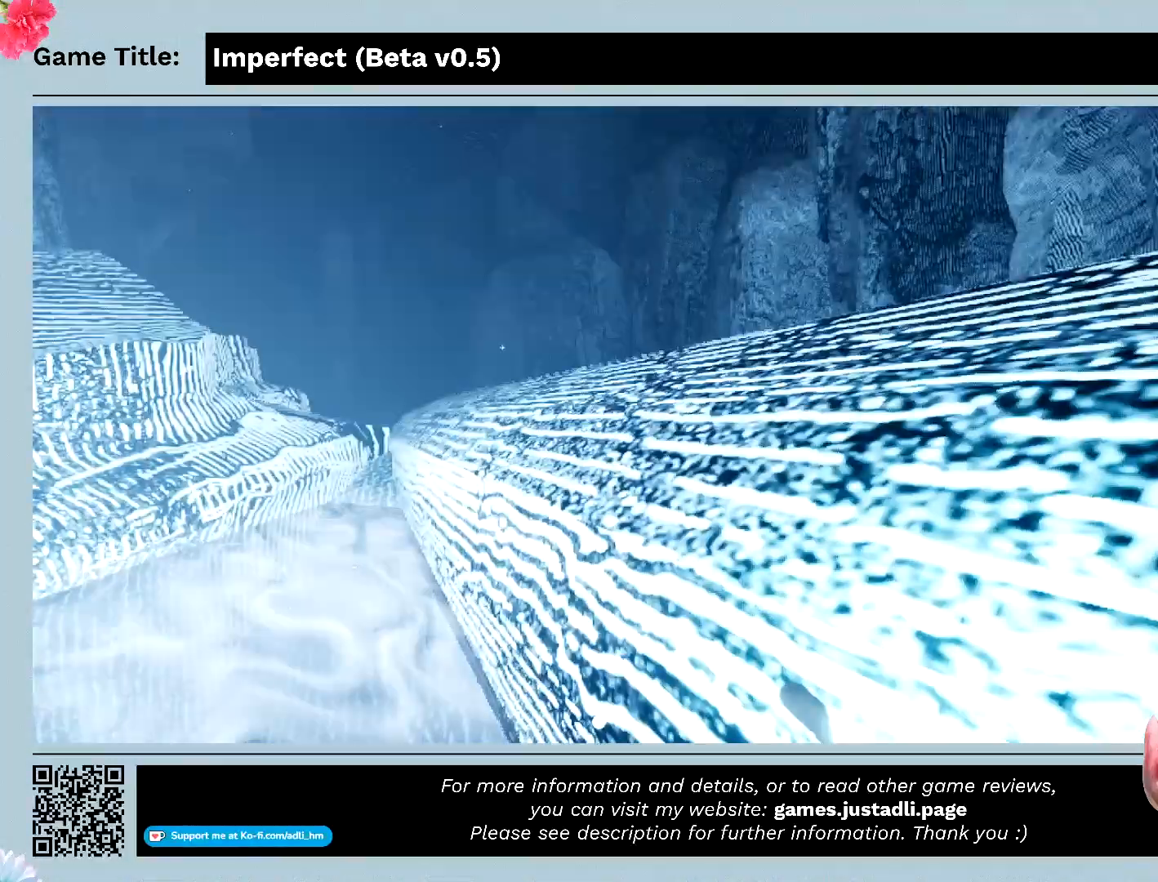
{"keys": ["w"], "mouse": [], "events": []}
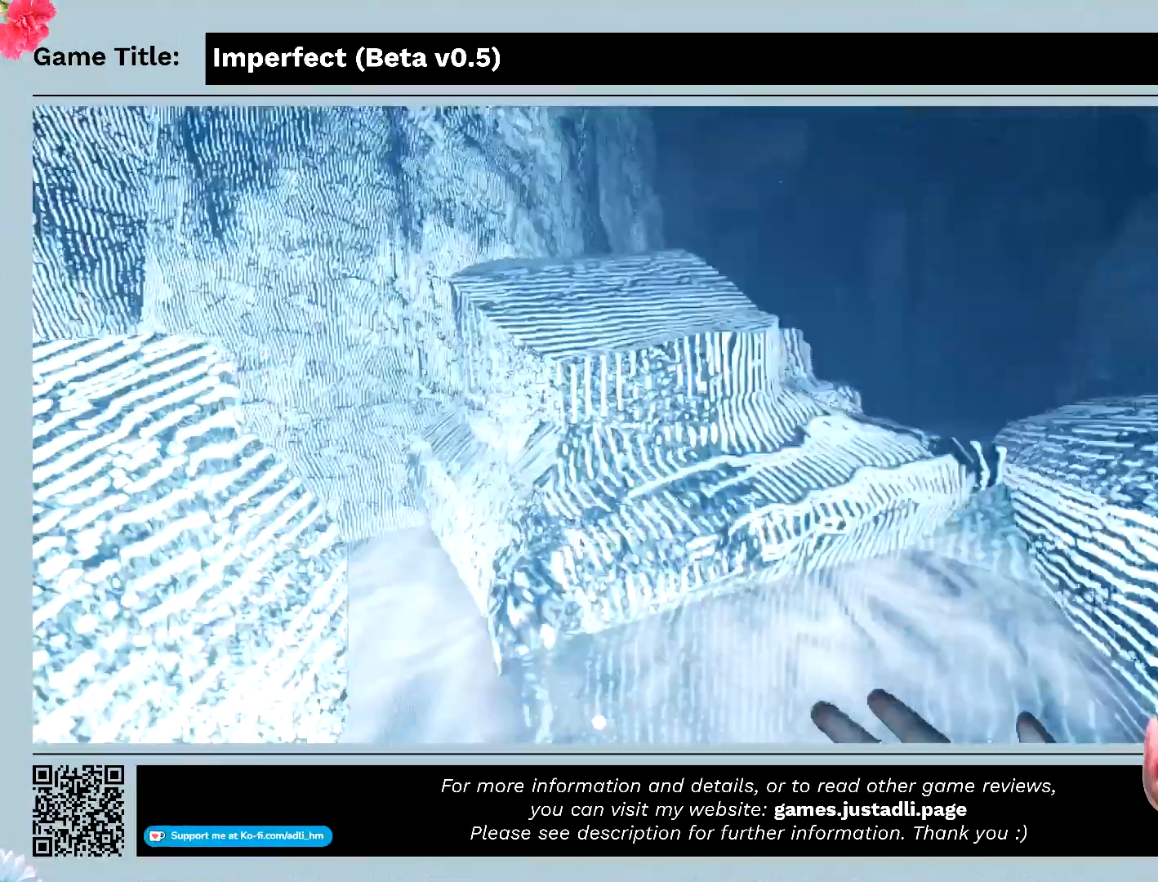
{"keys": ["w"], "mouse": [], "events": []}
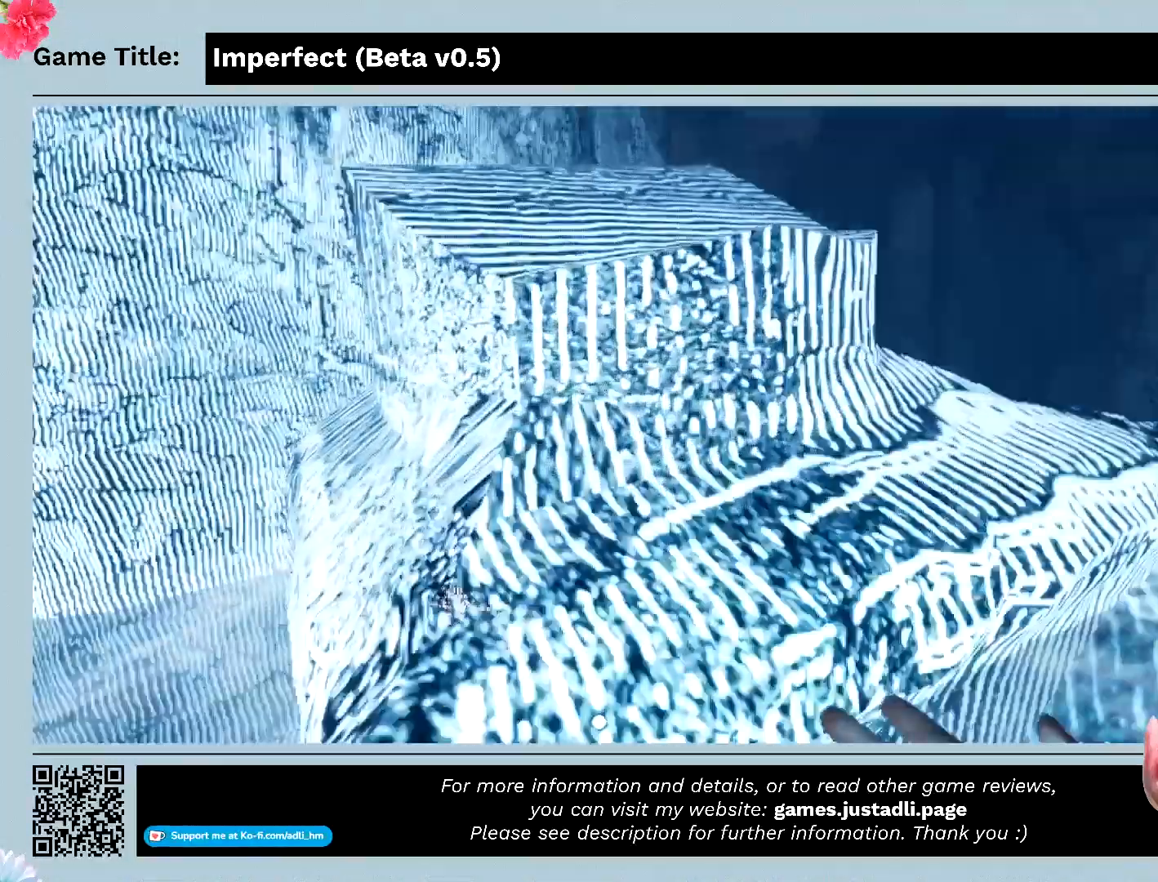
{"keys": ["w"], "mouse": [], "events": []}
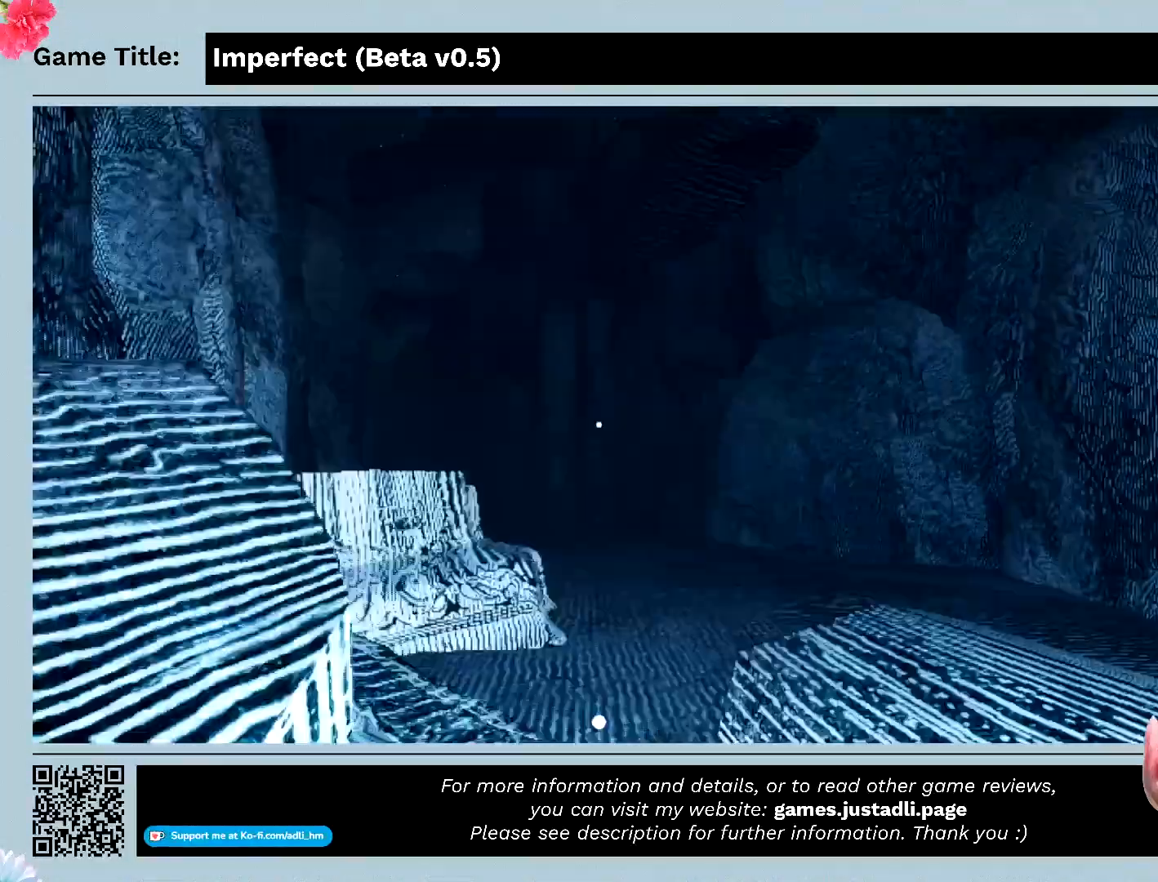
{"keys": ["w"], "mouse": [], "events": []}
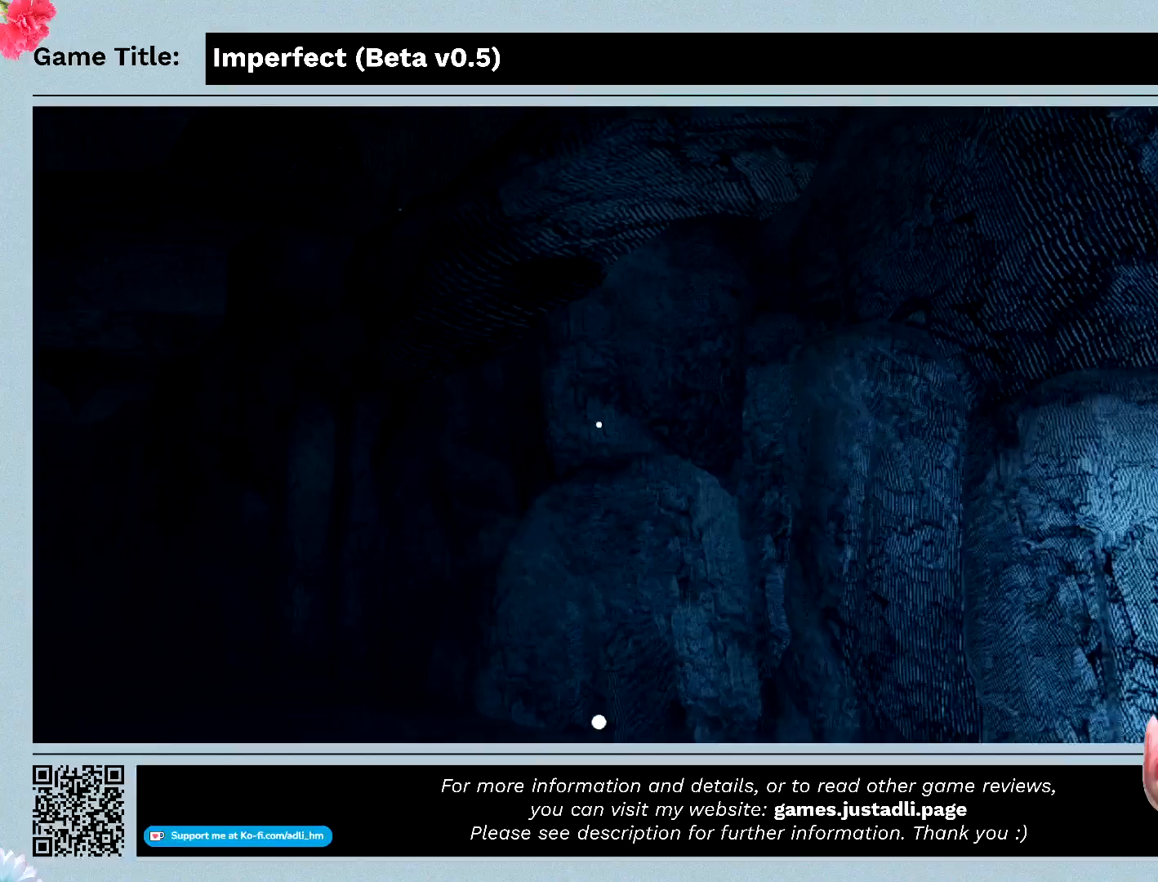
{"keys": ["w"], "mouse": [], "events": []}
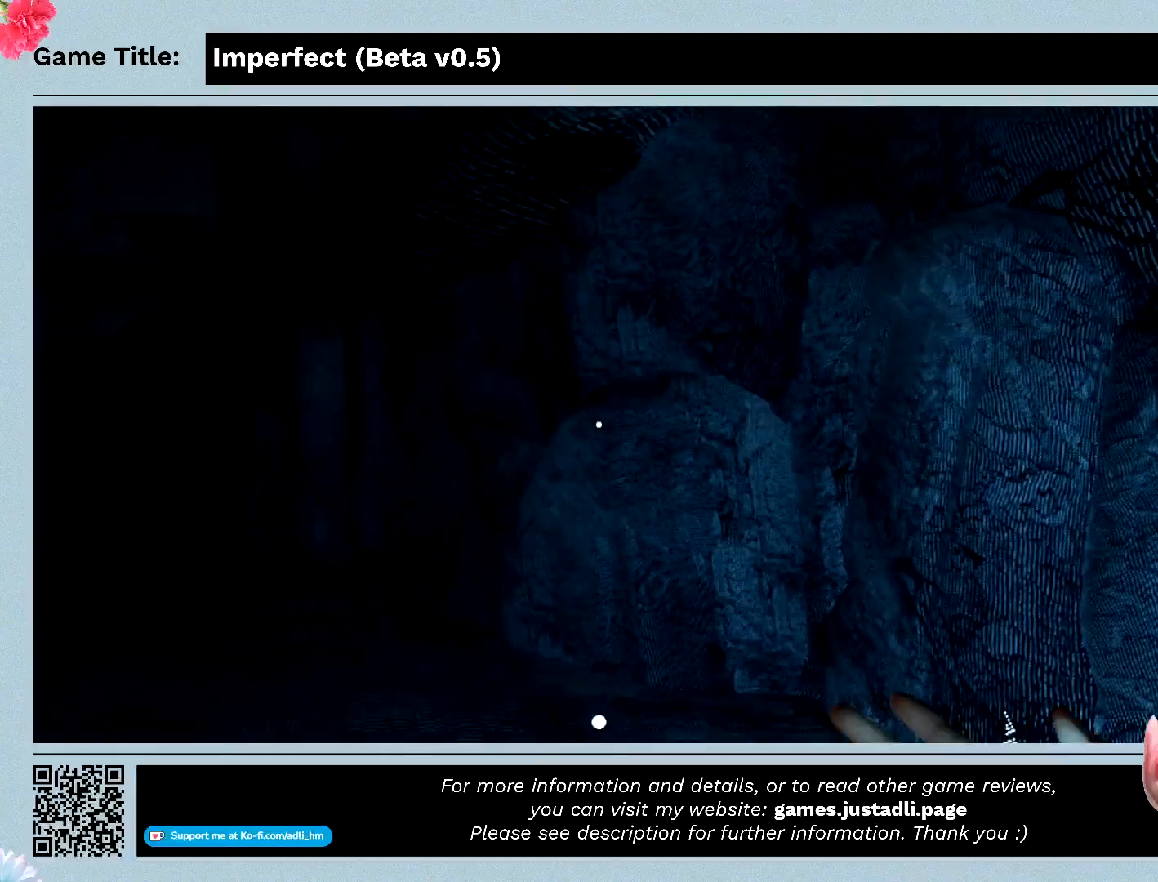
{"keys": ["w"], "mouse": [], "events": []}
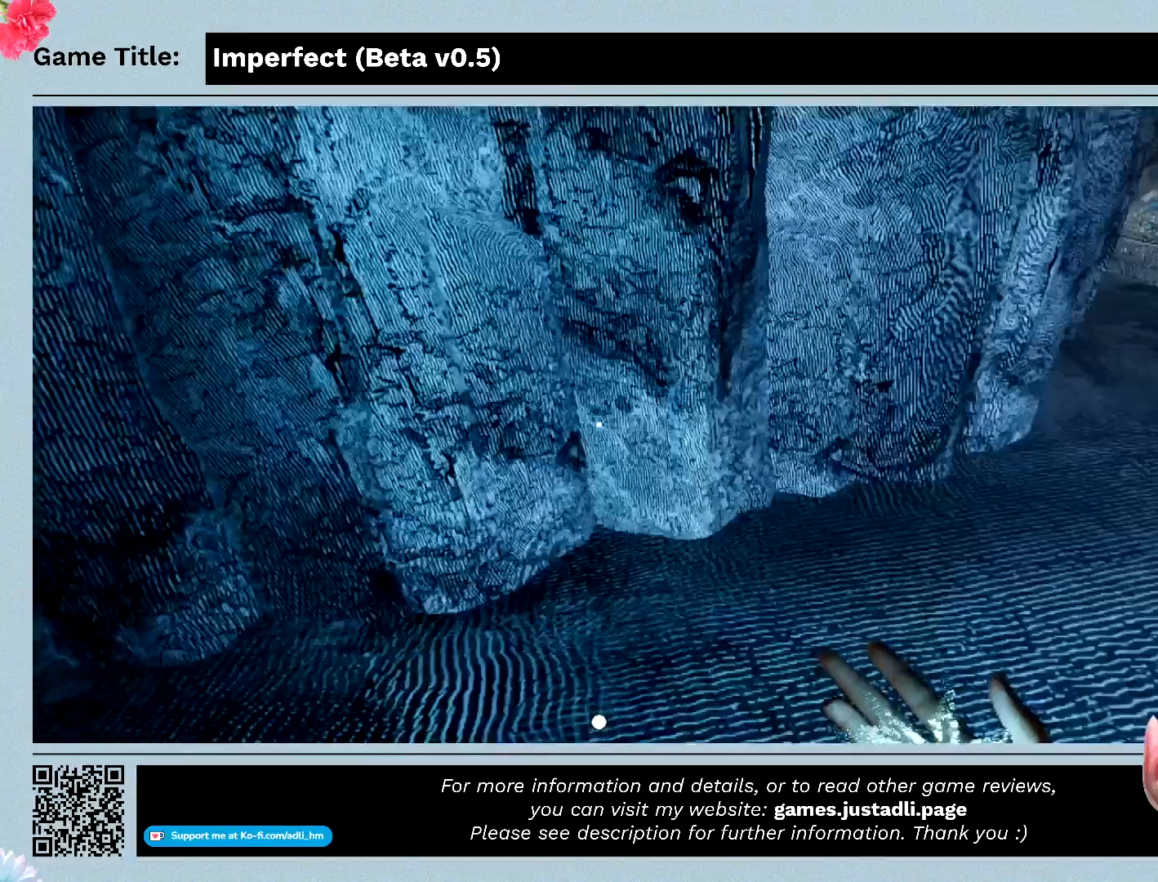
{"keys": ["w"], "mouse": [], "events": []}
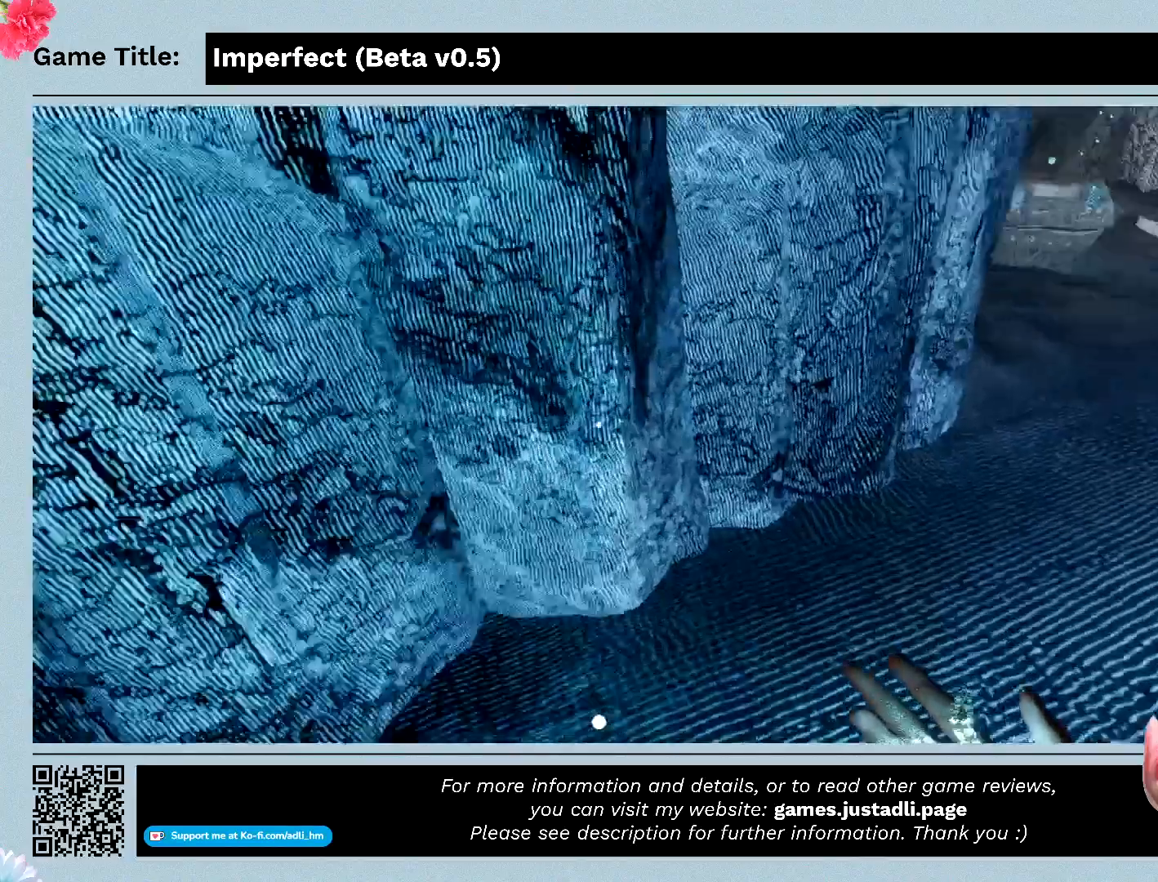
{"keys": ["w"], "mouse": [], "events": []}
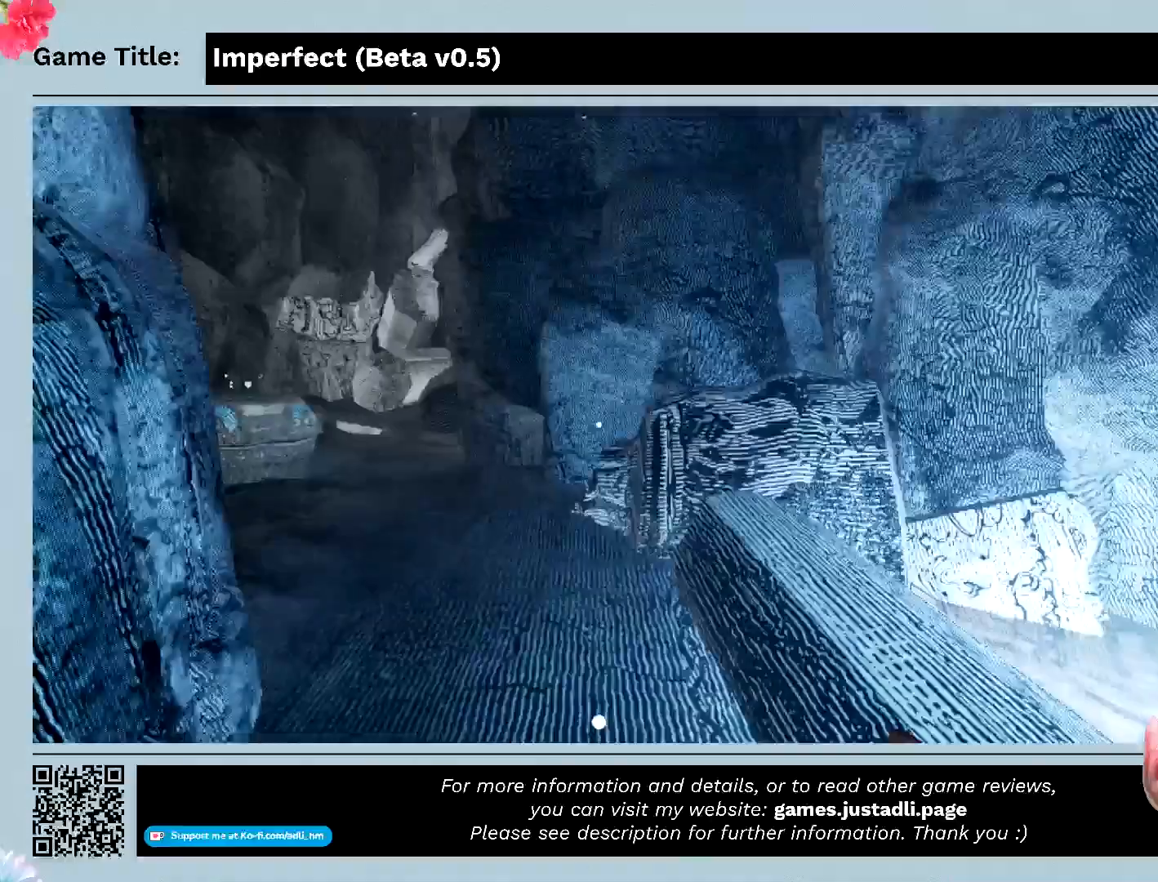
{"keys": ["w"], "mouse": [], "events": []}
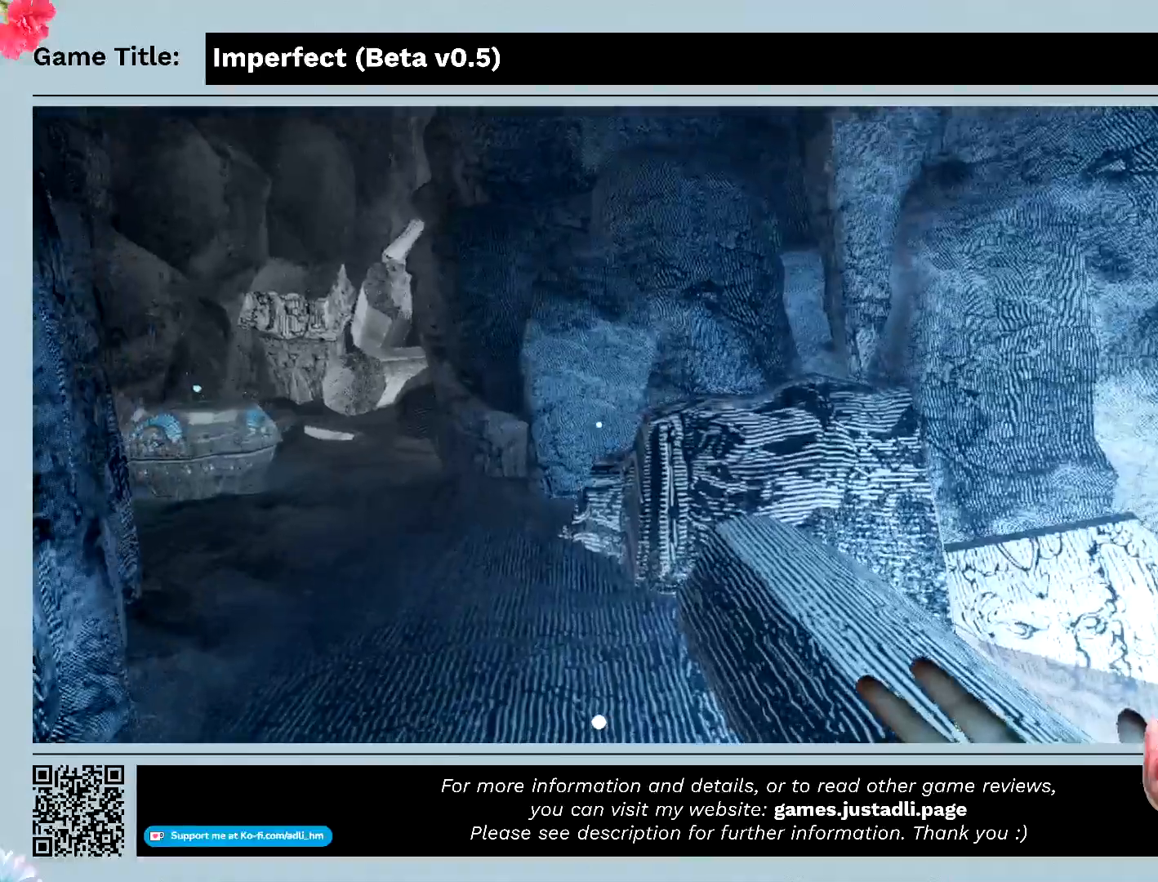
{"keys": ["shift", "w"], "mouse": [], "events": [[467, "shift", "down"]]}
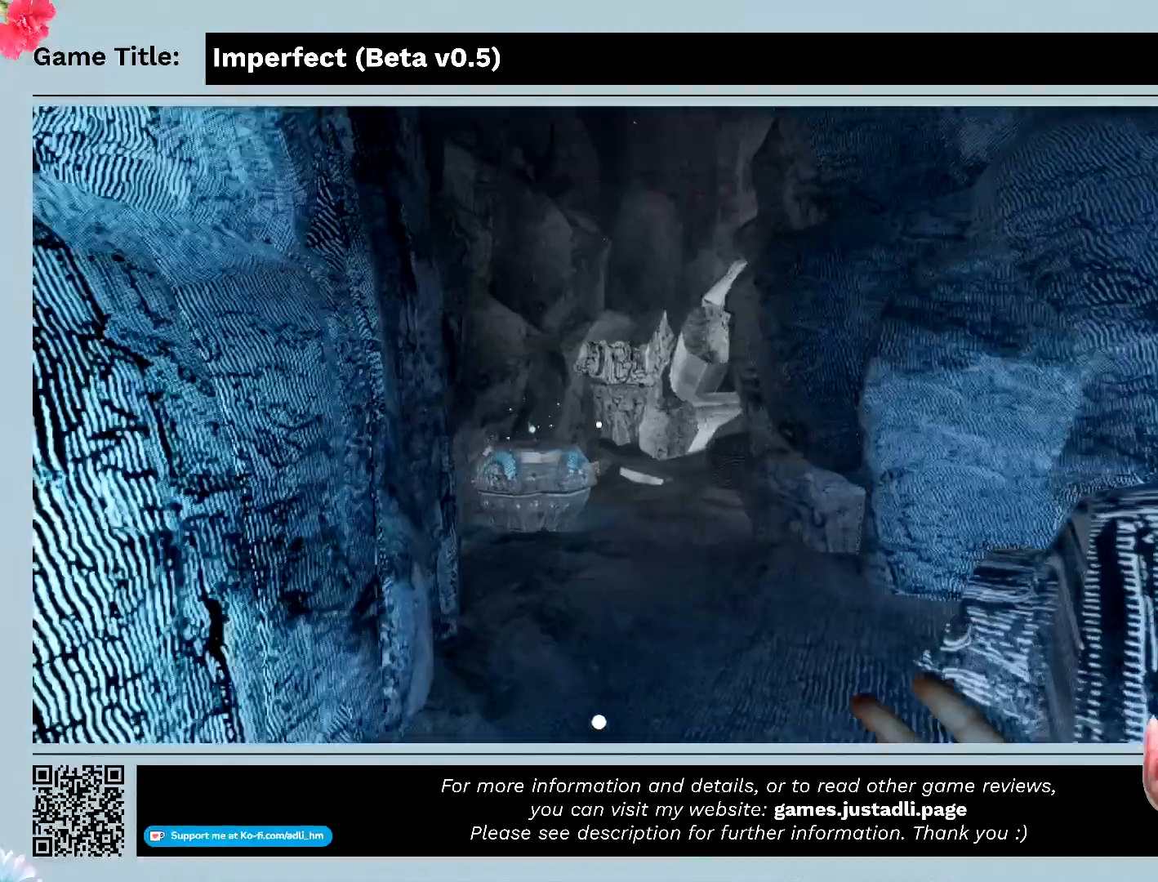
{"keys": ["shift", "w"], "mouse": [], "events": []}
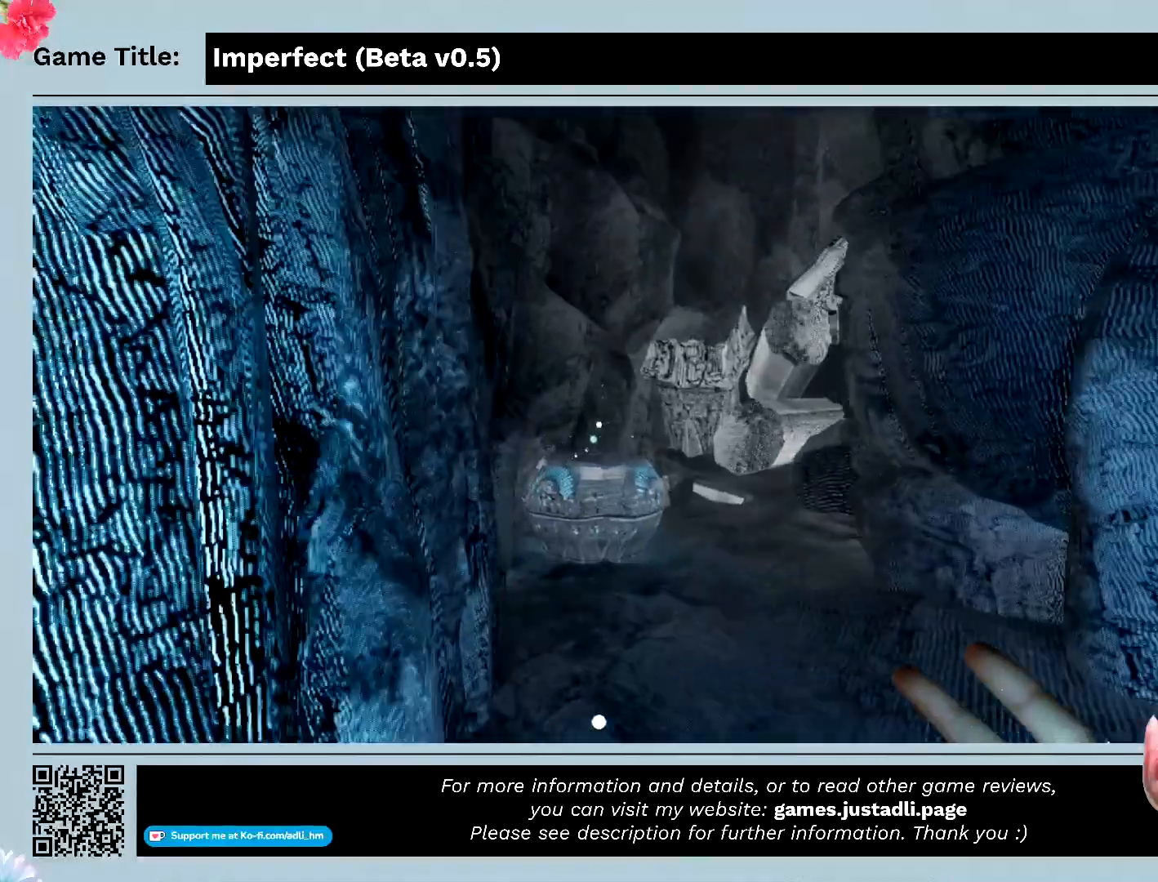
{"keys": ["shift", "w"], "mouse": [], "events": []}
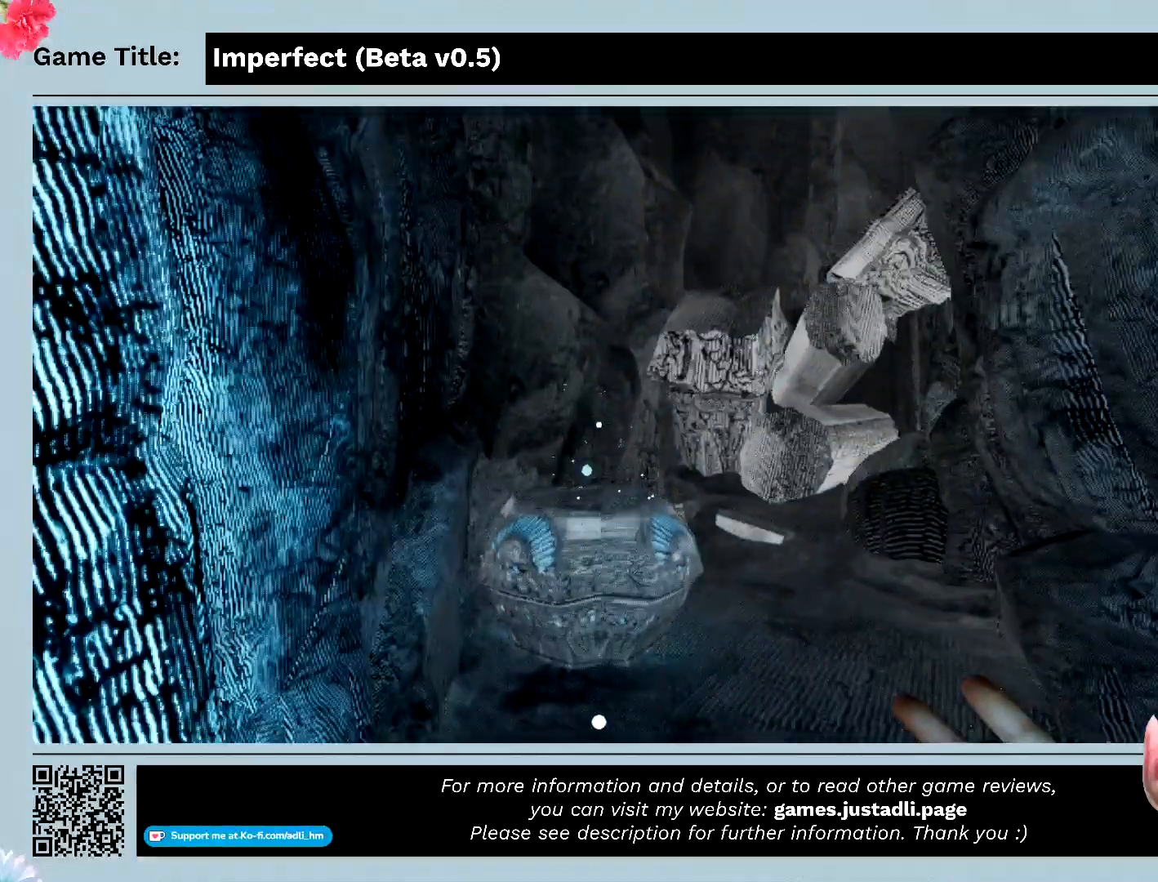
{"keys": ["shift", "w"], "mouse": [], "events": []}
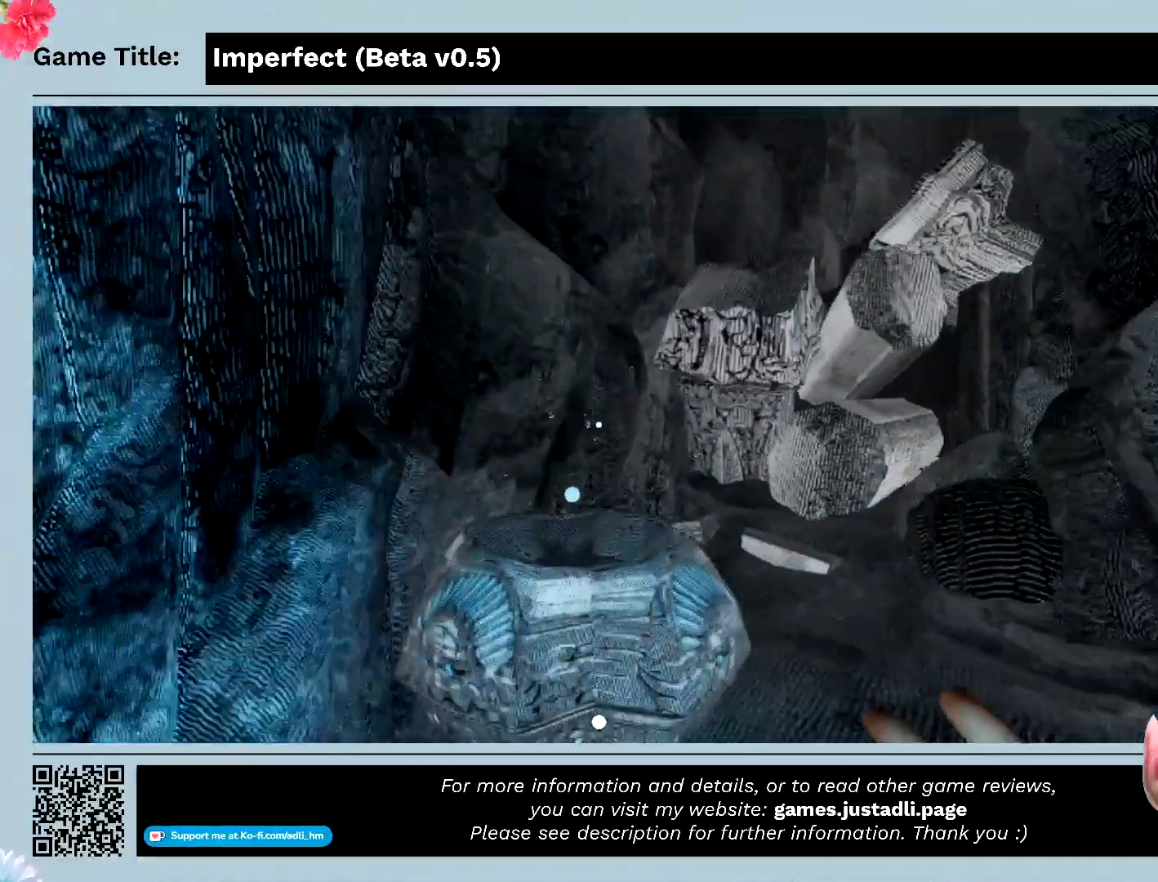
{"keys": ["shift", "w"], "mouse": [], "events": []}
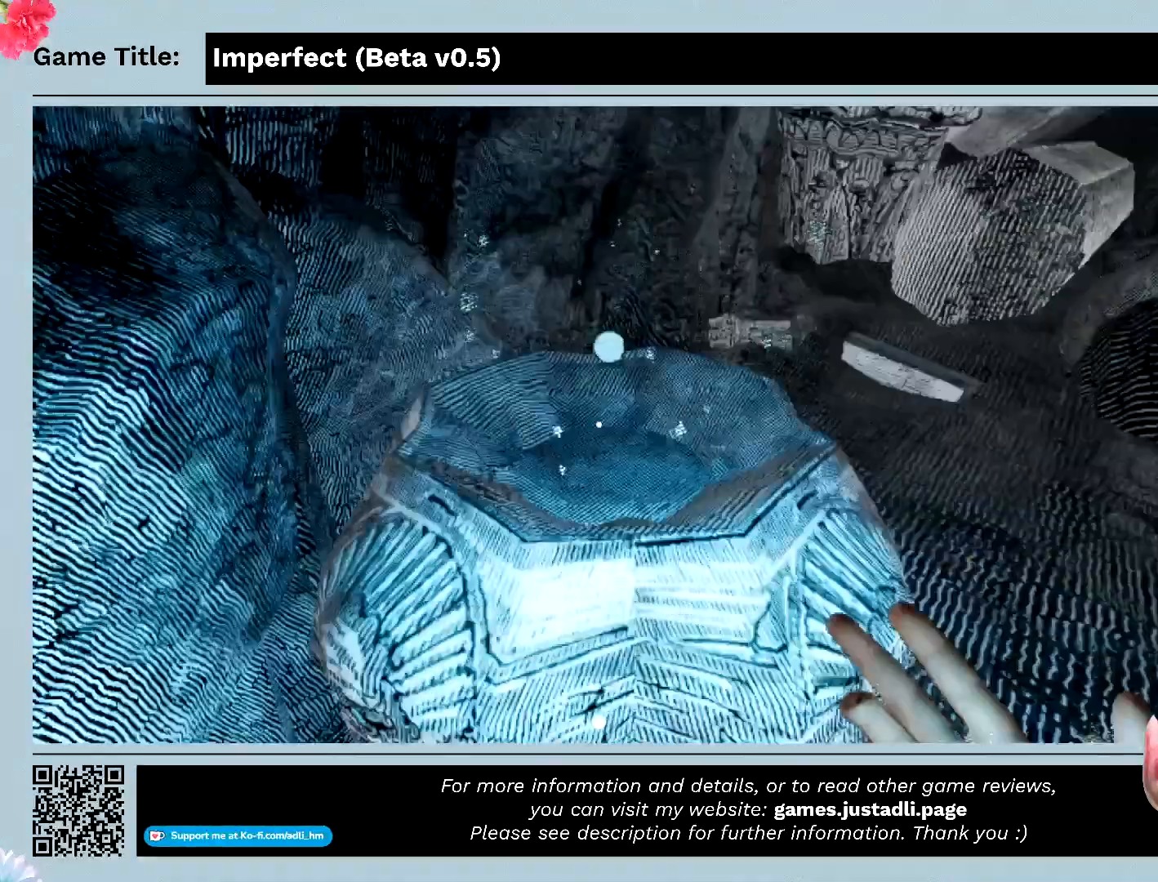
{"keys": ["w"], "mouse": [], "events": [[233, "shift", "up"], [233, "w", "up"], [400, "w", "down"]]}
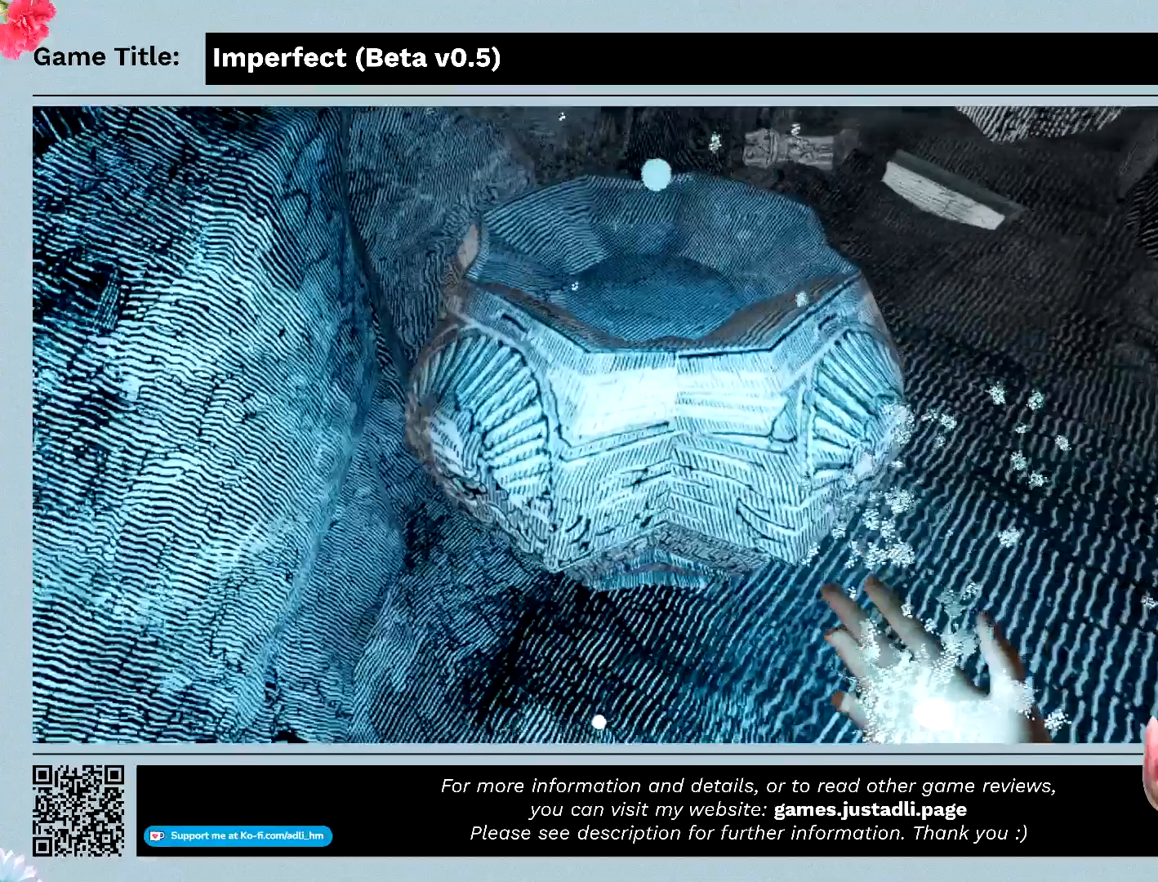
{"keys": ["w"], "mouse": [], "events": []}
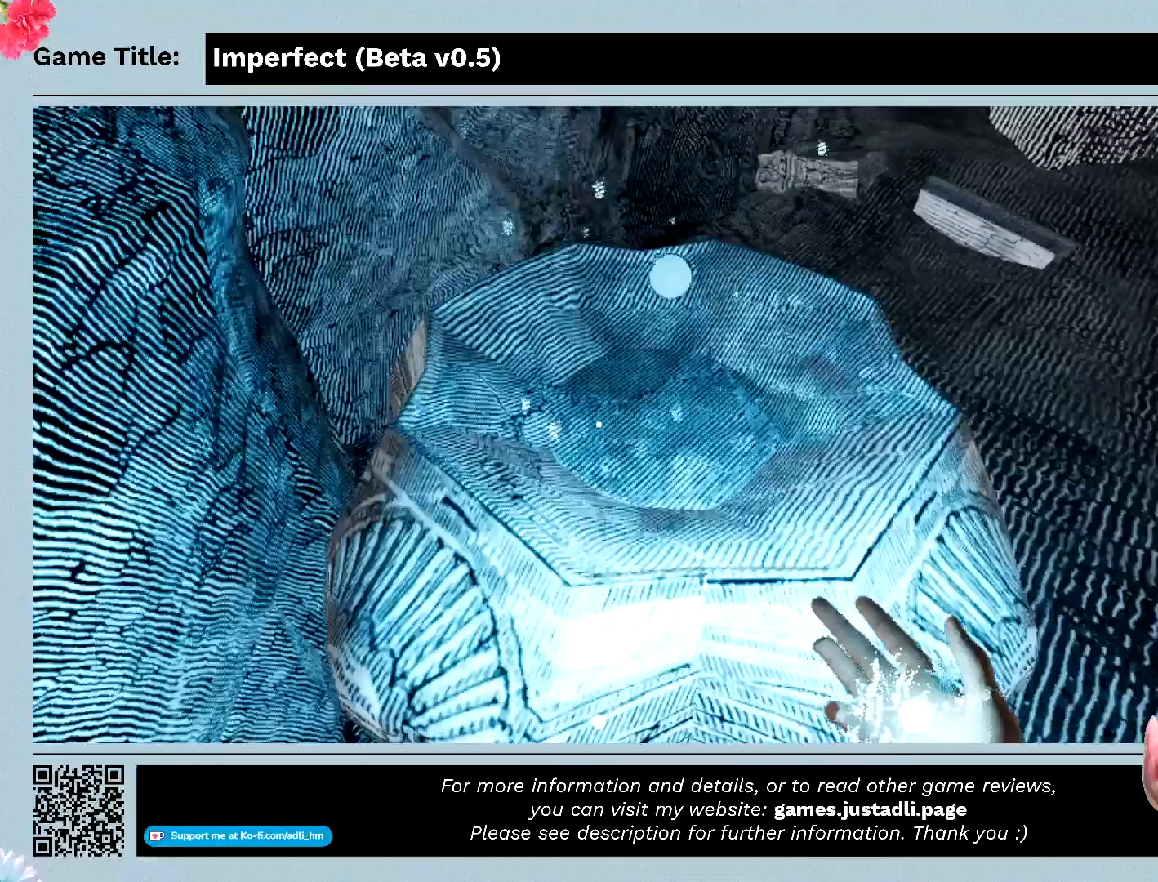
{"keys": ["f"], "mouse": [], "events": [[200, "w", "up"], [400, "f", "down"]]}
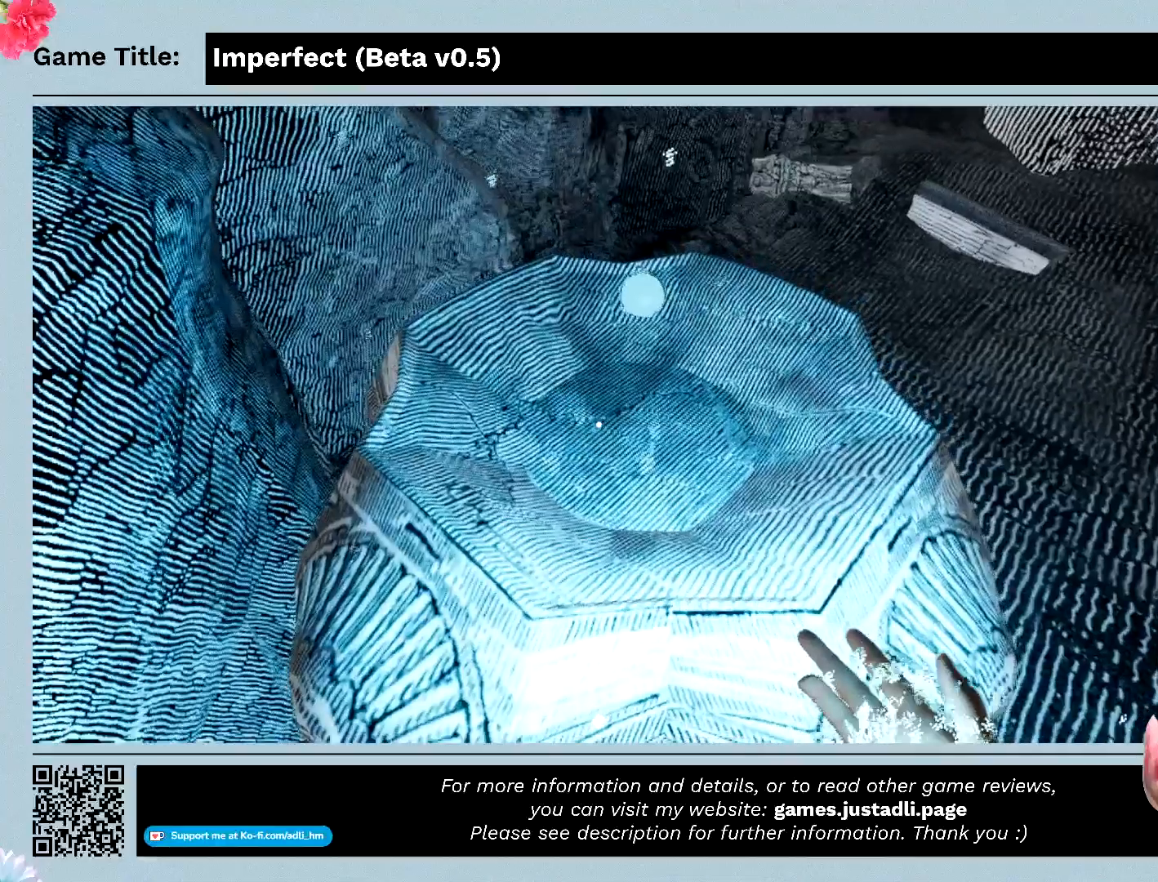
{"keys": [], "mouse": [], "events": [[433, "f", "up"]]}